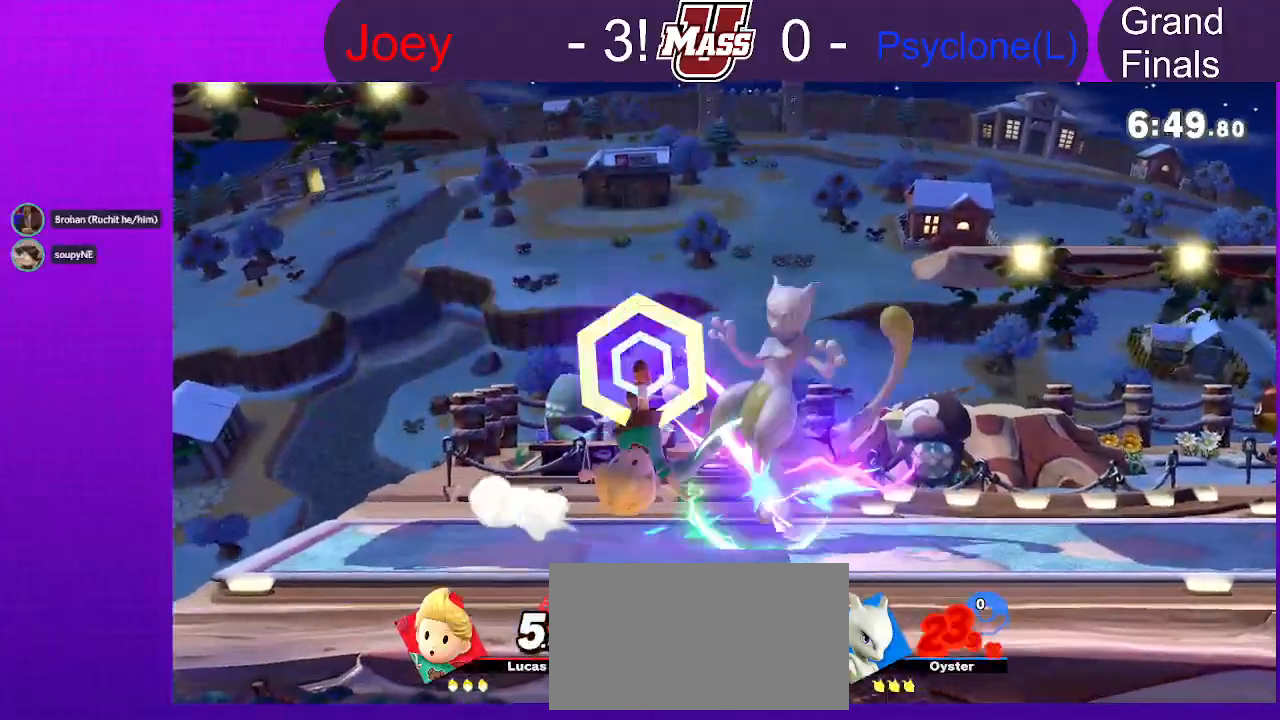
Gameplay with a controller (Nintendo layout); each line is a JSON object with the inputs held at the frame after it. "events" lists button and stick changes between this image and that frame as [ms after this image, input, new state], when the widget could be followed in between. Not read: B DPAD_DOWN DPAD_UP L3 R1 R3 Z.
{"buttons": [], "left_stick": "right", "right_stick": "center", "events": [[33, "right_stick", "up-right"], [100, "right_stick", "center"], [500, "left_stick", "right"]]}
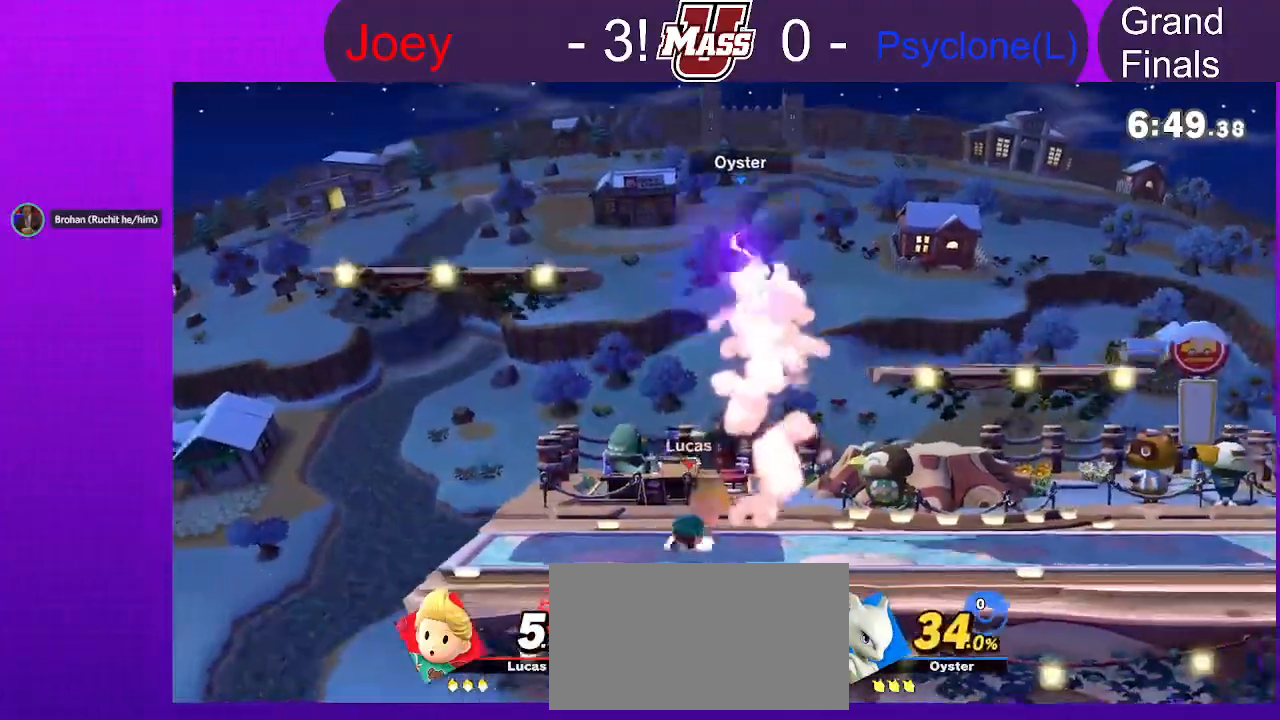
{"buttons": ["A", "X"], "left_stick": "up", "right_stick": "center", "events": [[33, "X", "down"], [133, "left_stick", "up"], [150, "A", "down"], [250, "A", "up"], [283, "X", "up"], [433, "A", "down"], [433, "X", "down"]]}
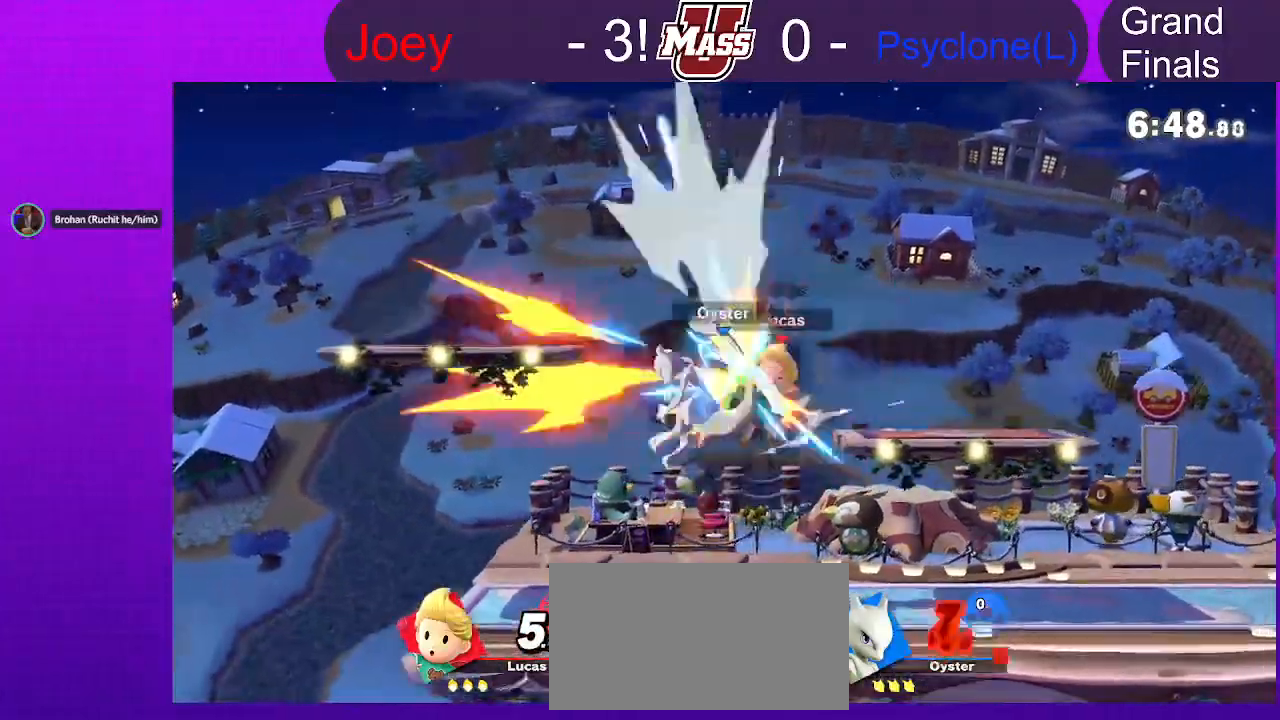
{"buttons": [], "left_stick": "up-left", "right_stick": "center", "events": [[67, "A", "up"], [67, "X", "up"], [83, "left_stick", "up-left"], [217, "X", "down"], [233, "A", "down"], [300, "A", "up"], [333, "X", "up"], [383, "X", "down"], [400, "A", "down"], [483, "A", "up"], [483, "X", "up"]]}
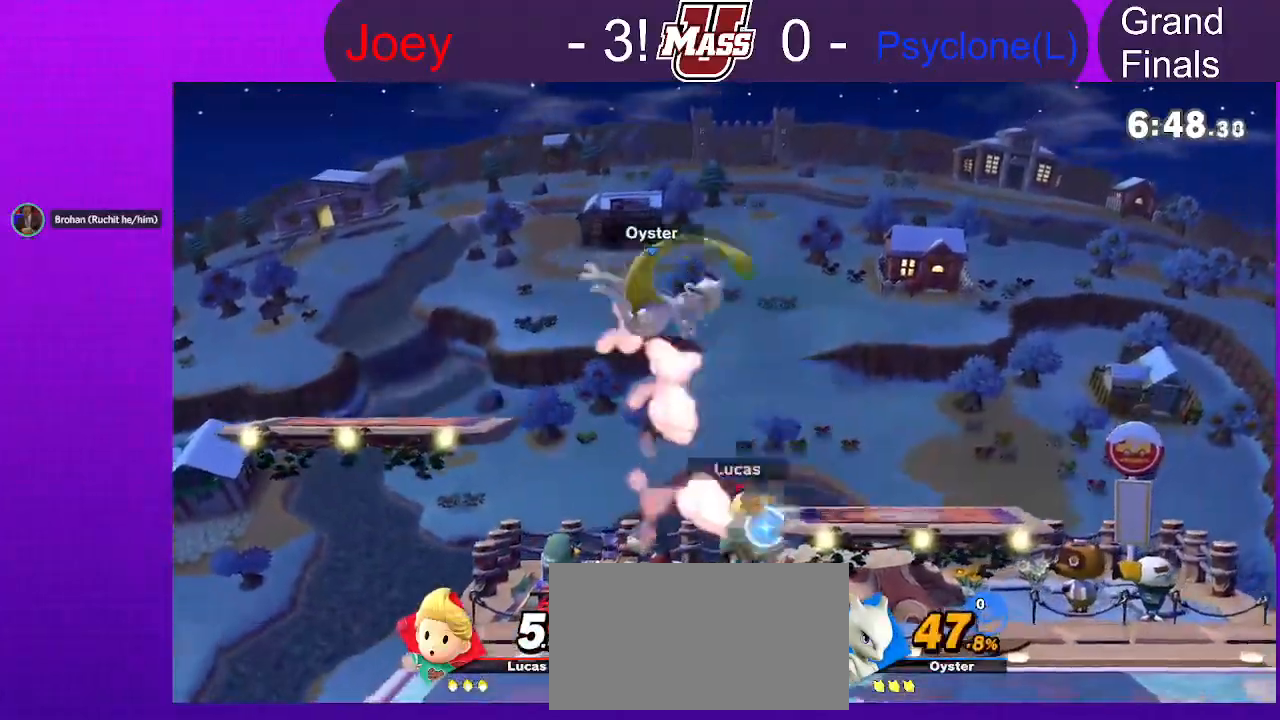
{"buttons": [], "left_stick": "center", "right_stick": "center", "events": [[33, "X", "down"], [50, "A", "down"], [117, "A", "up"], [133, "X", "up"], [150, "left_stick", "up-right"], [467, "left_stick", "center"]]}
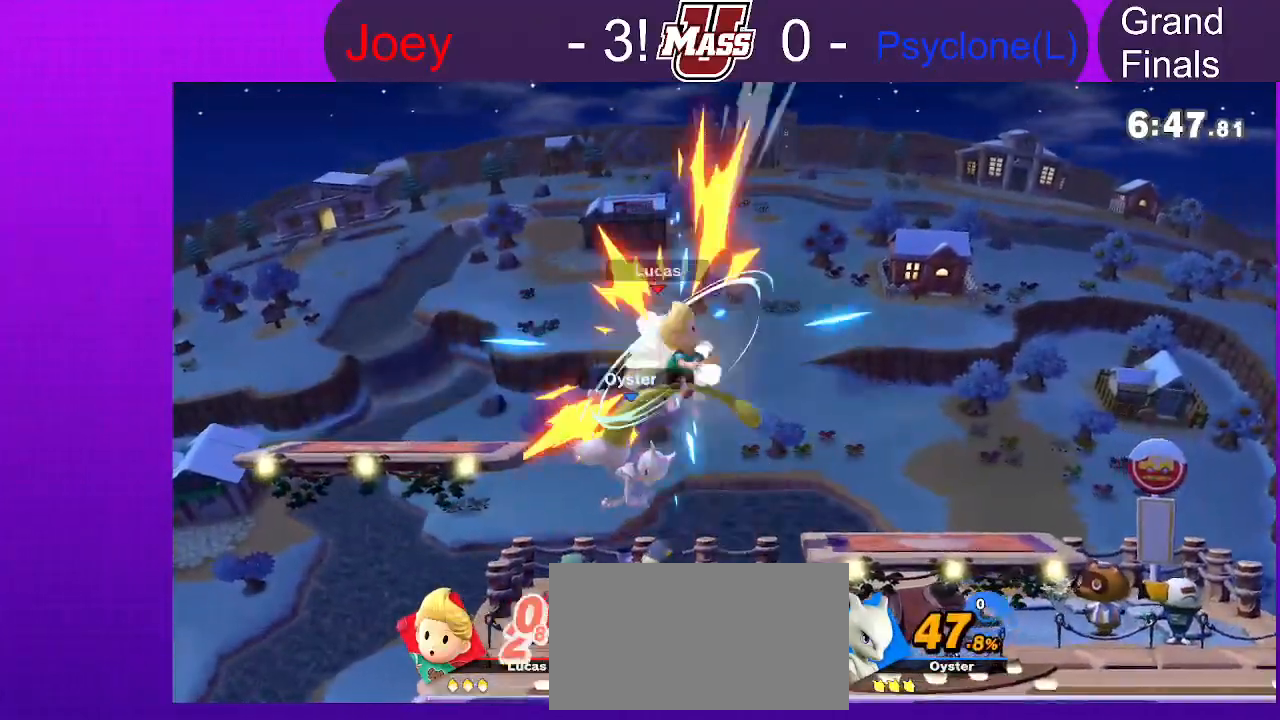
{"buttons": [], "left_stick": "down-left", "right_stick": "center", "events": [[150, "left_stick", "left"], [233, "left_stick", "down"], [350, "left_stick", "down-left"], [367, "right_stick", "down-right"], [417, "right_stick", "center"]]}
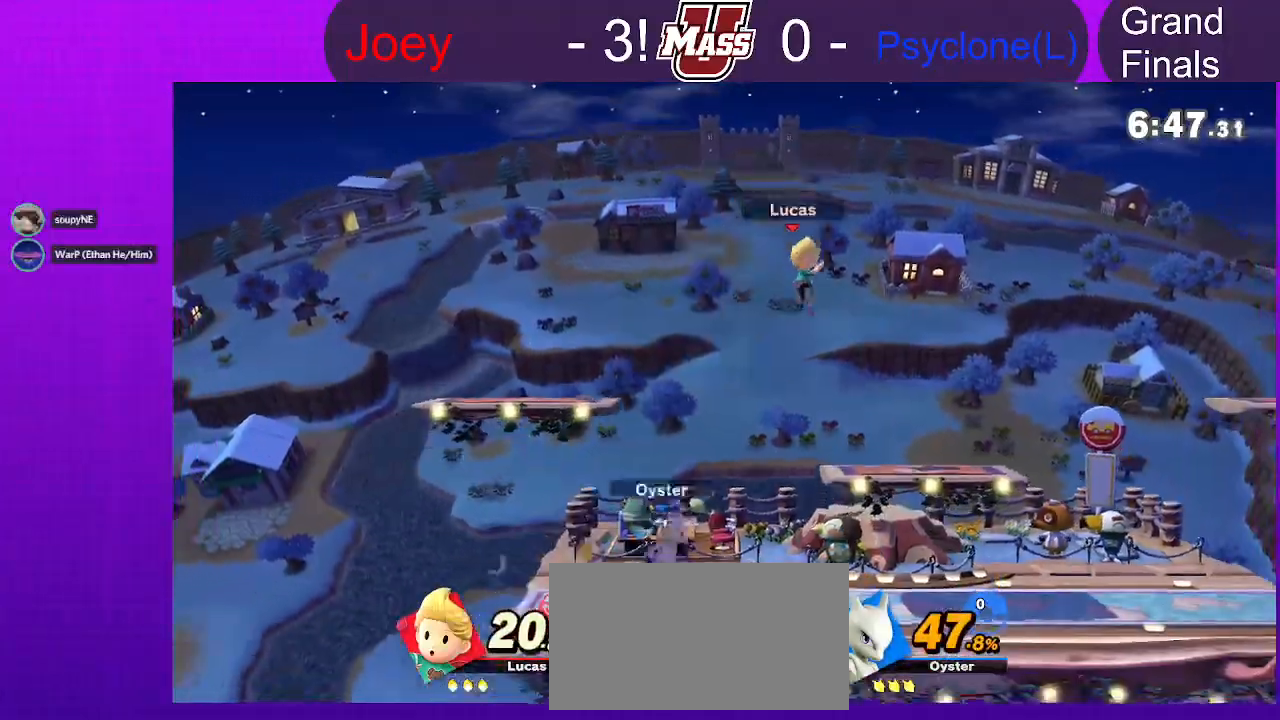
{"buttons": [], "left_stick": "left", "right_stick": "center", "events": [[17, "left_stick", "left"]]}
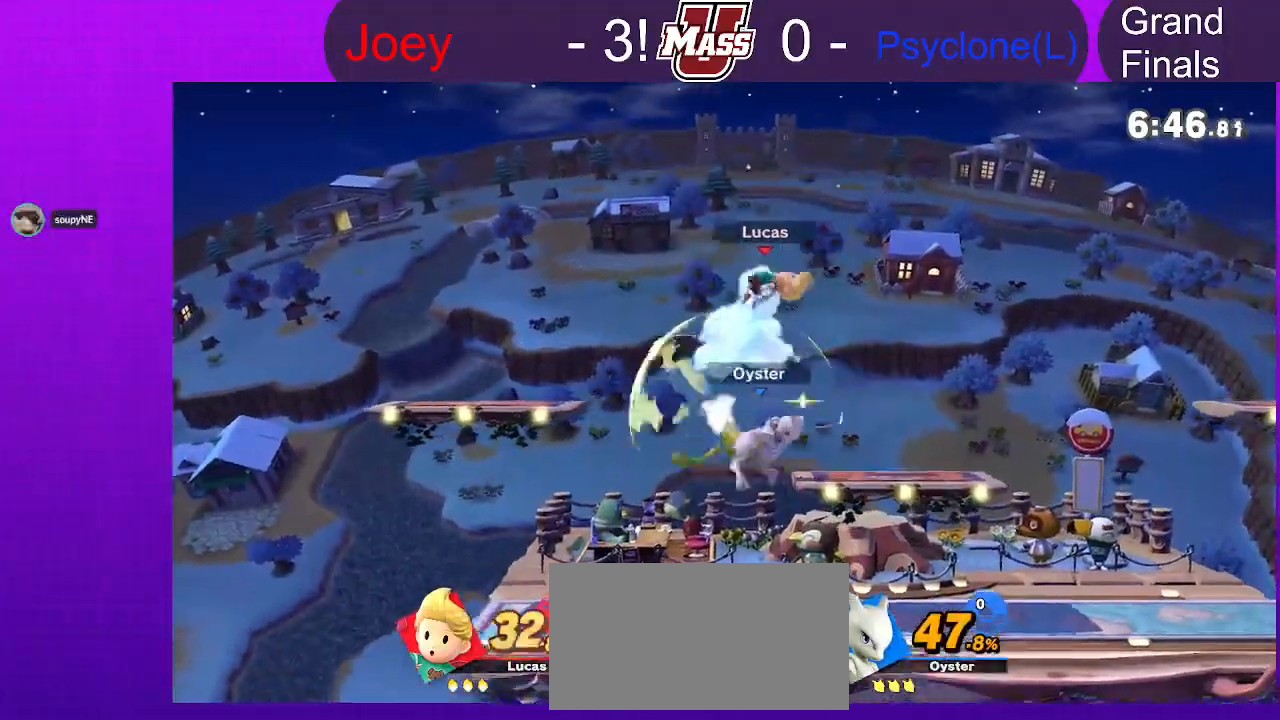
{"buttons": [], "left_stick": "down", "right_stick": "center", "events": [[183, "left_stick", "right"], [300, "right_stick", "up-left"], [367, "left_stick", "down"], [383, "right_stick", "center"]]}
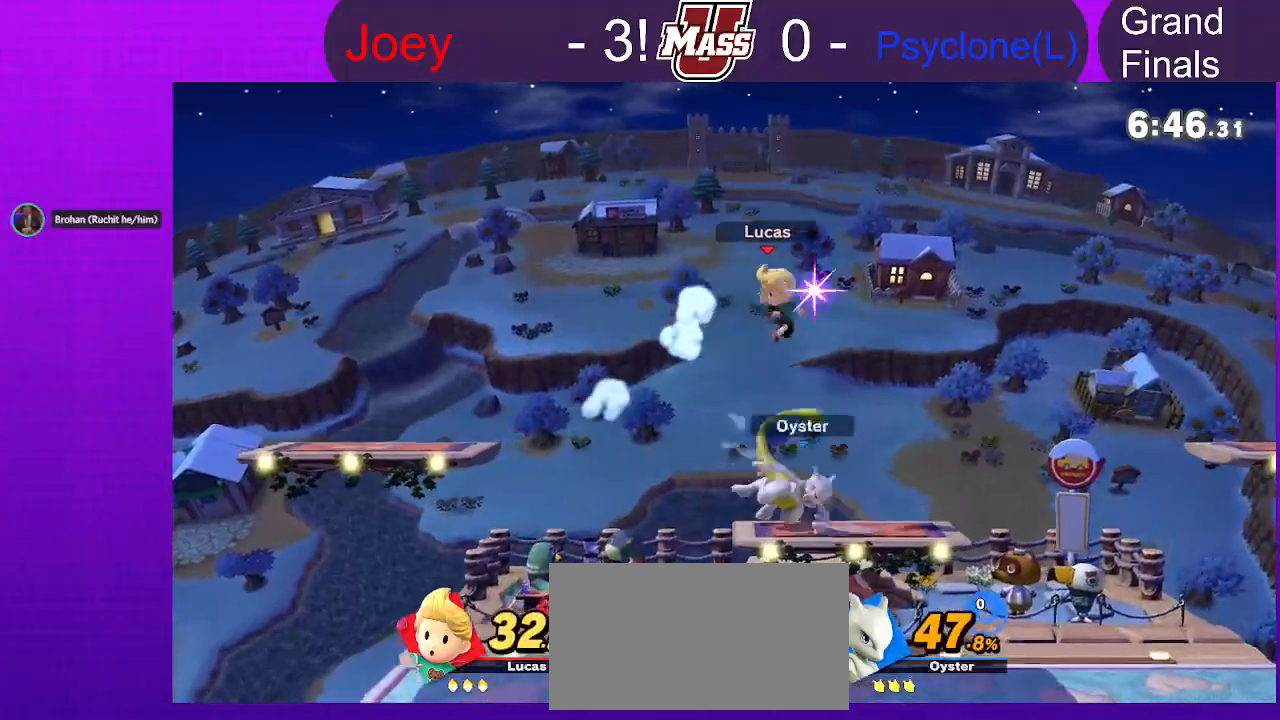
{"buttons": [], "left_stick": "center", "right_stick": "center", "events": [[167, "left_stick", "center"]]}
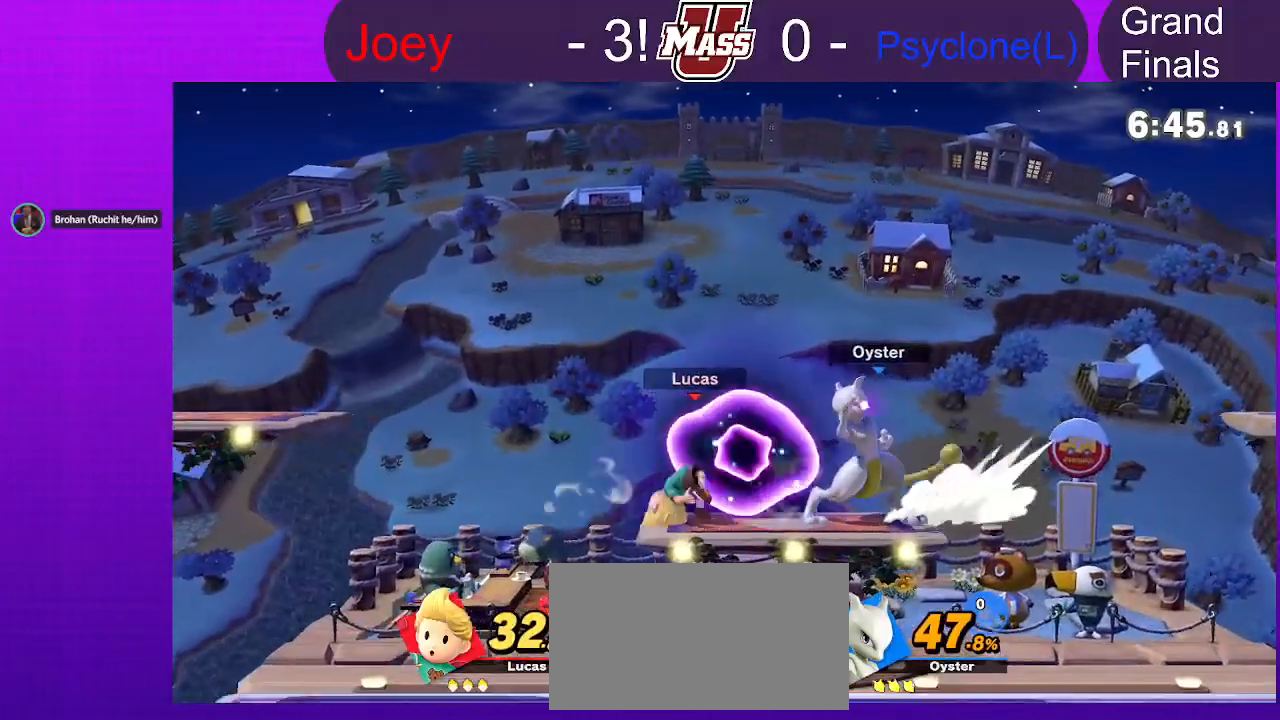
{"buttons": [], "left_stick": "center", "right_stick": "center", "events": []}
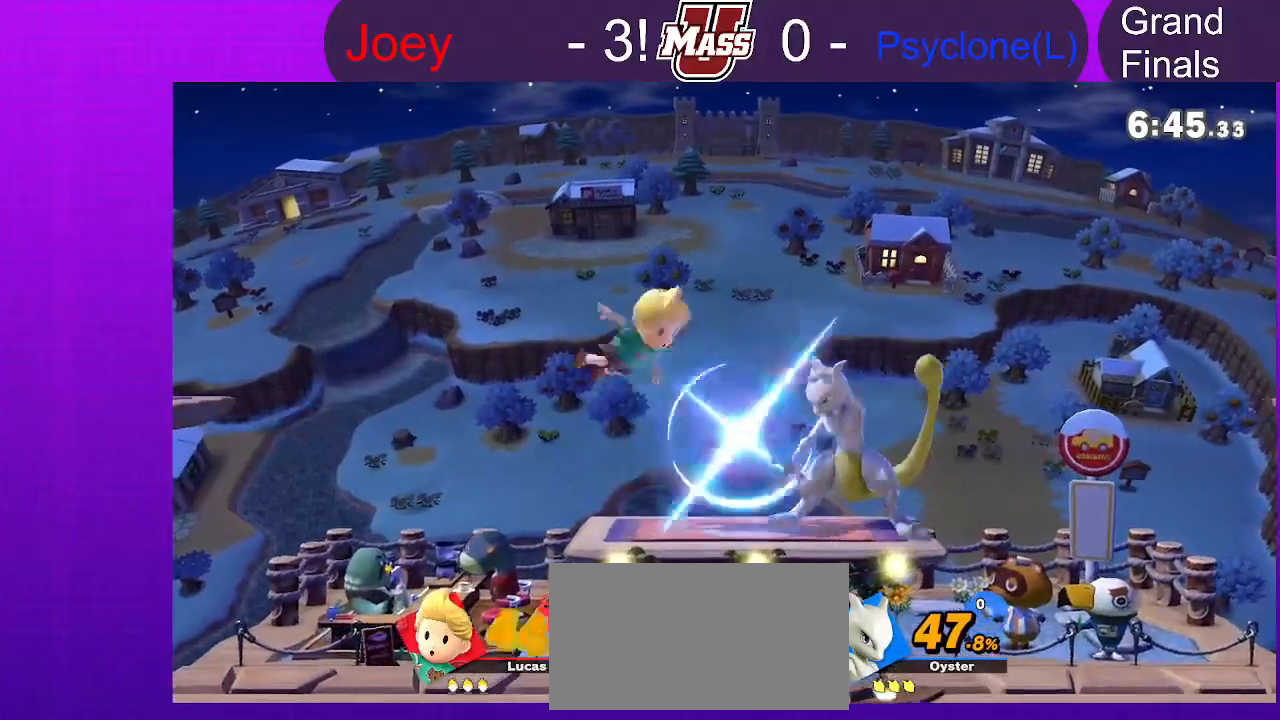
{"buttons": [], "left_stick": "center", "right_stick": "center", "events": []}
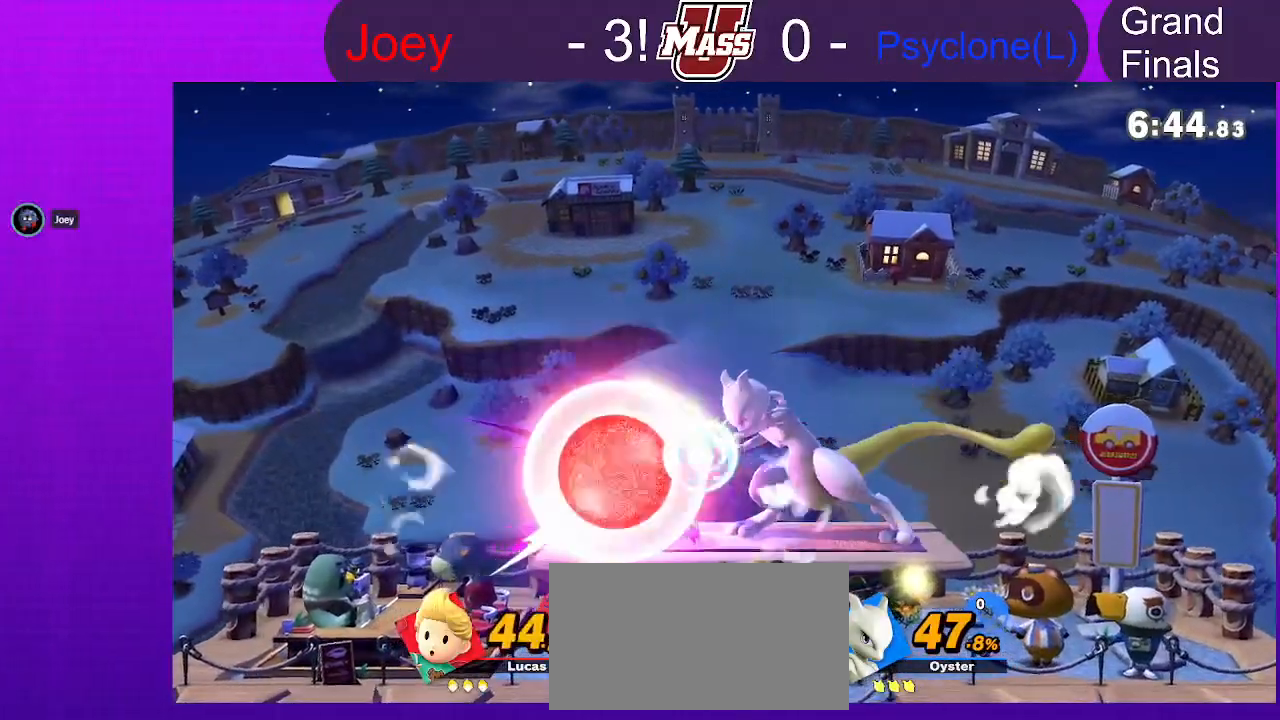
{"buttons": [], "left_stick": "right", "right_stick": "center", "events": [[367, "X", "down"], [383, "A", "down"], [383, "left_stick", "right"], [467, "A", "up"], [467, "X", "up"]]}
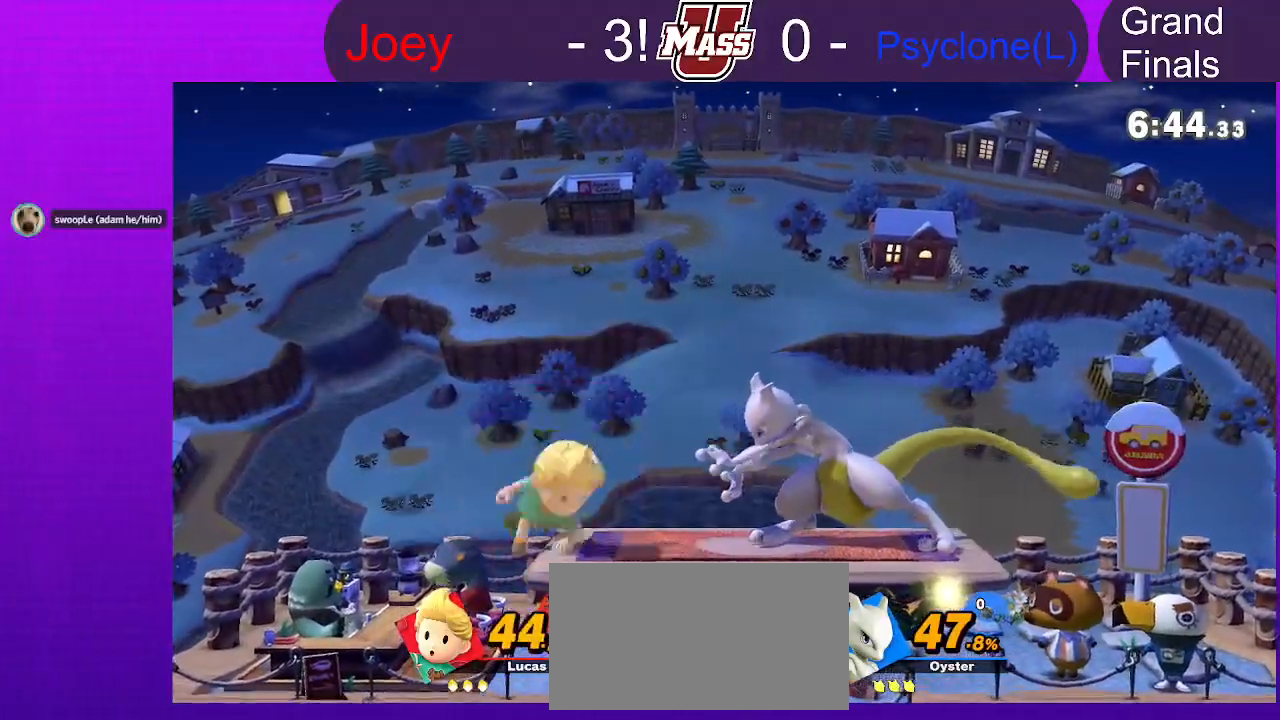
{"buttons": [], "left_stick": "down", "right_stick": "center", "events": [[383, "left_stick", "down"]]}